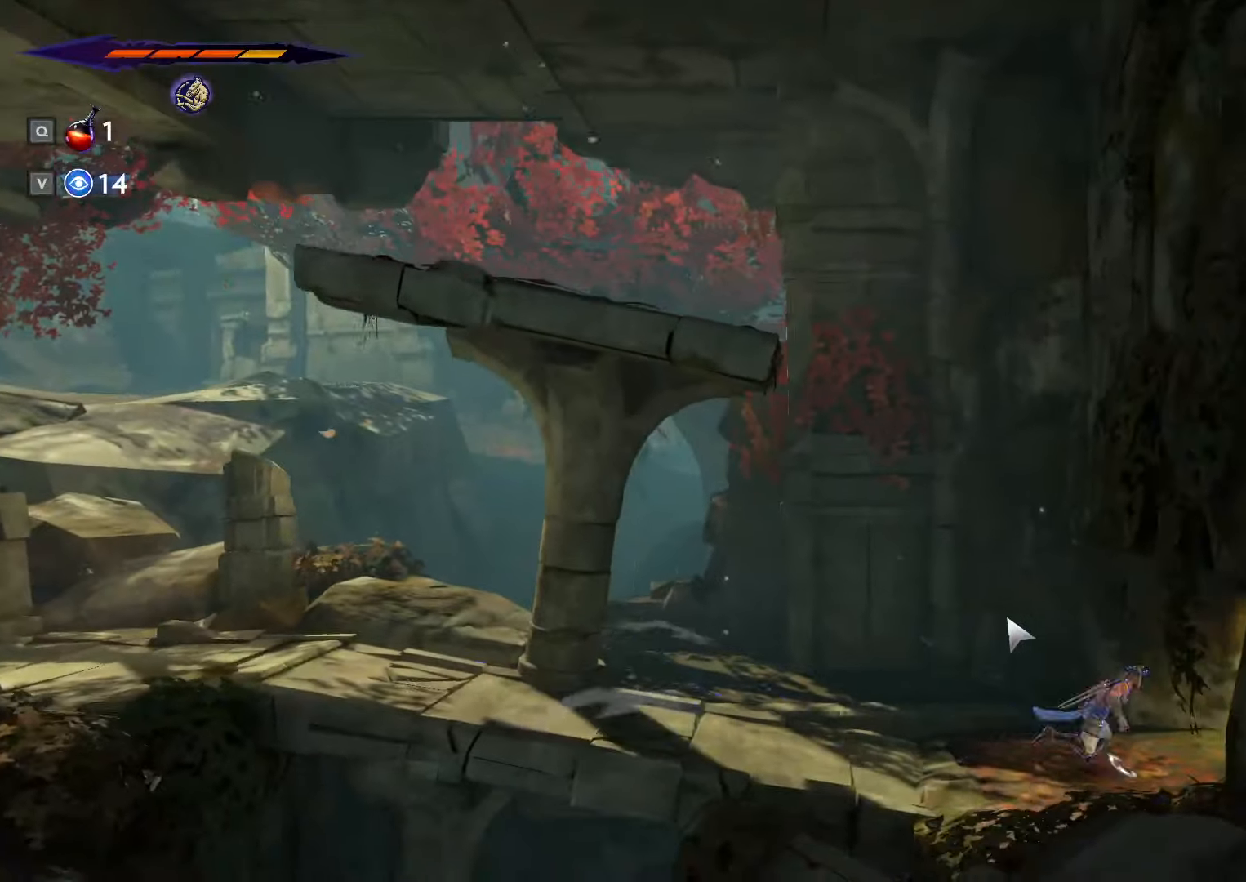
Gameplay with keyboard and mouse; each line is a JSON object with the keys and mouse buttons held at the frame after it. "events" lists presses ("down") and releases ("up") of ".", "/", "0", "1", "2", "3", "4", "5", "6", "7", "8", "9", "a", "alt_l", "alt_r", "b", "backslash", "backspace", "c", "caps_lock", "comma", "ctrl_l", "ctrl_r", "d", "e", "equals", "escape", "f", "f1", "f10", "f11", "f12", "f2", "f3", "f4", "f5", "f6", "f7", "f8", "f9", "g", "h", "i", "j", "k", "l", "lbracket", "m", "minus", "n", "o", "p", "q", "quote", "r", "rbracket", "return", "s", "semicolon", "shift_l", "shift_r", "space", "super_l", "super_r", "t", "tab", "tilde", "u", "v", "w", "x", "y", "z", "mouse_left", "mouse_wheel", "mouse_right", "mouse_mb4" and "mouse_mb5" between this image and that frame as [ms after this image, input, new state], when the widget could be followed in between. "mouse_left", "mouse_wheel", "mouse_right", "mouse_mb4", "mouse_mb5" = the "left", "wheel", "right", "mb4", "mb5" buttons of the "mouse" list. No other keys are recorded. "wheel" means that the mouse wheel is clicked or scrolled. Not read: mouse_move.
{"keys": ["d", "shift_l"], "mouse": [], "events": [[134, "space", "down"], [267, "space", "up"]]}
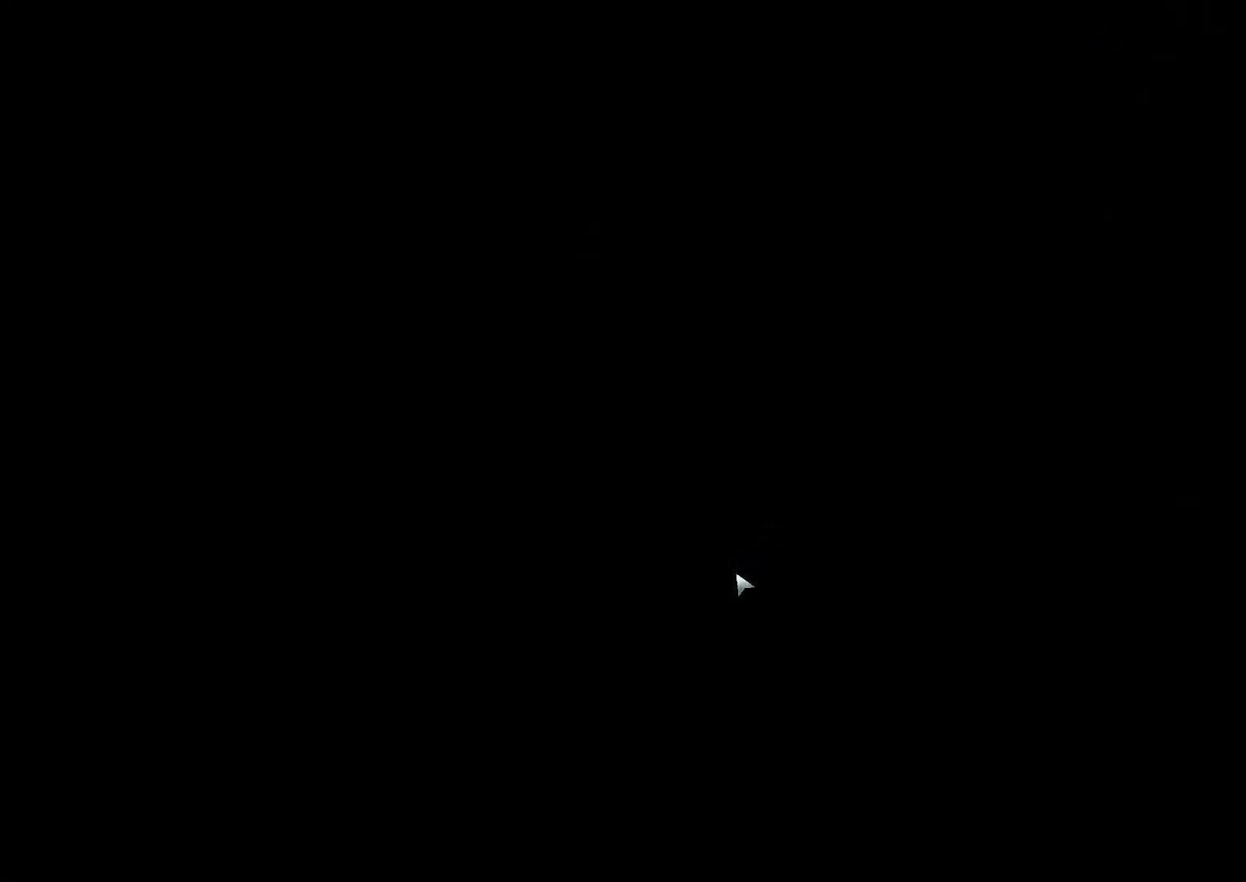
{"keys": ["d", "shift_l"], "mouse": [], "events": []}
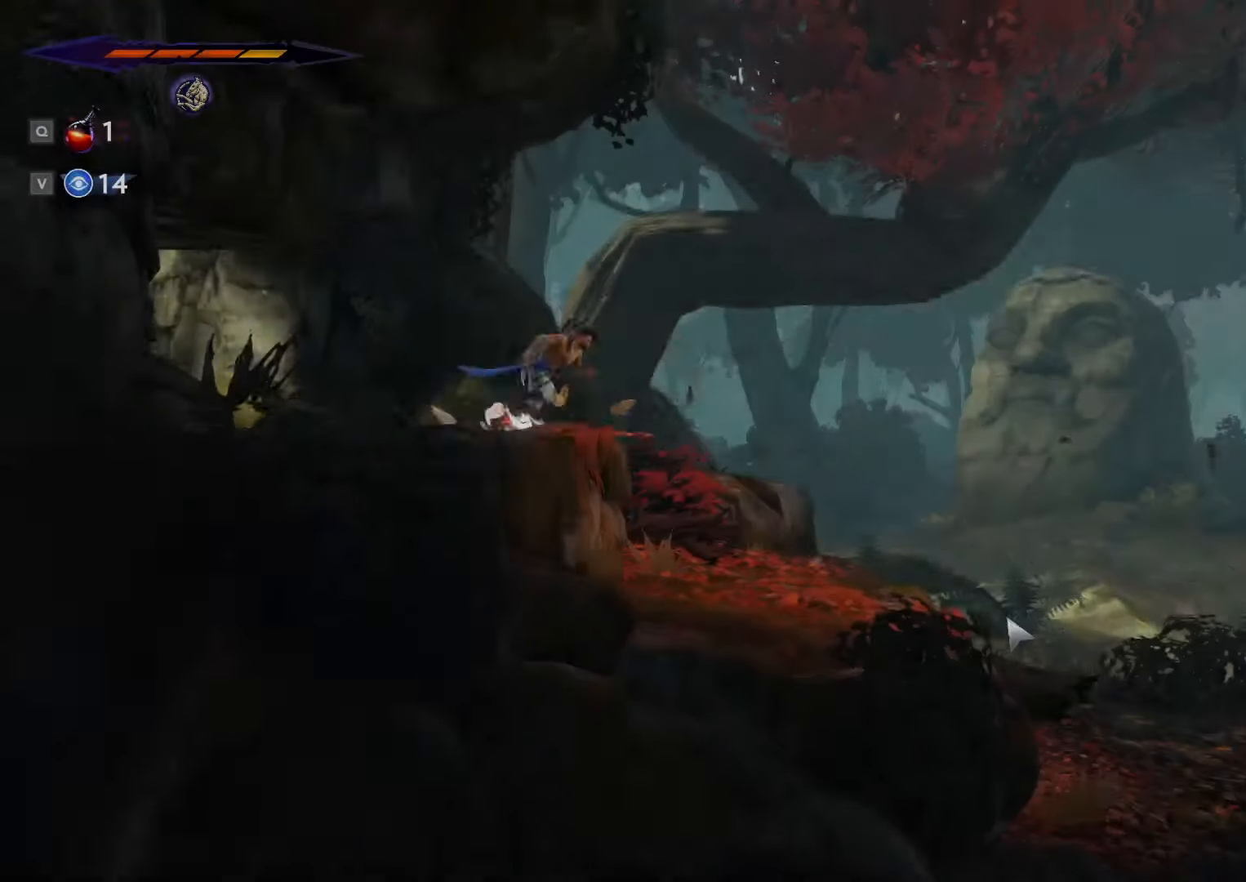
{"keys": ["d"], "mouse": [], "events": [[434, "shift_l", "up"]]}
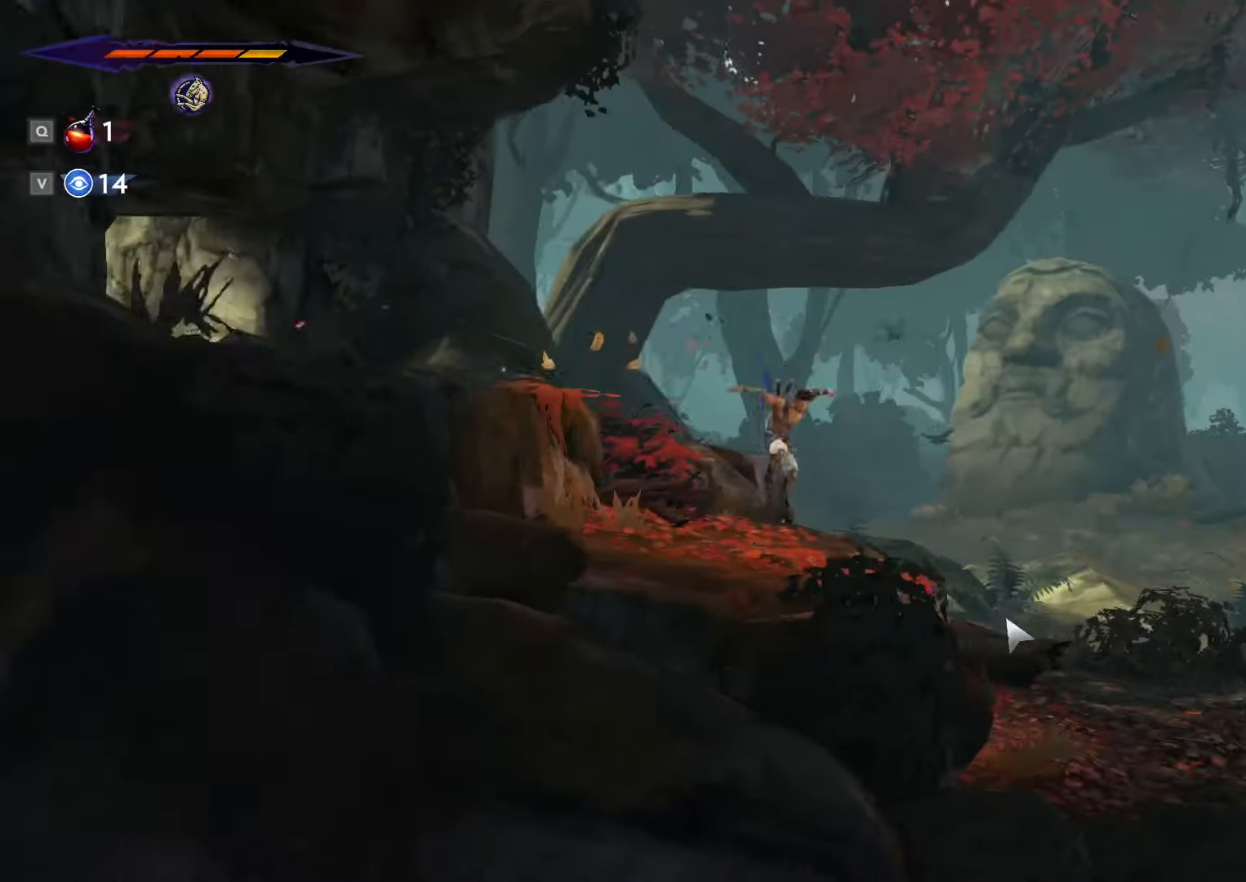
{"keys": ["d", "shift_l"], "mouse": [], "events": [[67, "shift_l", "down"]]}
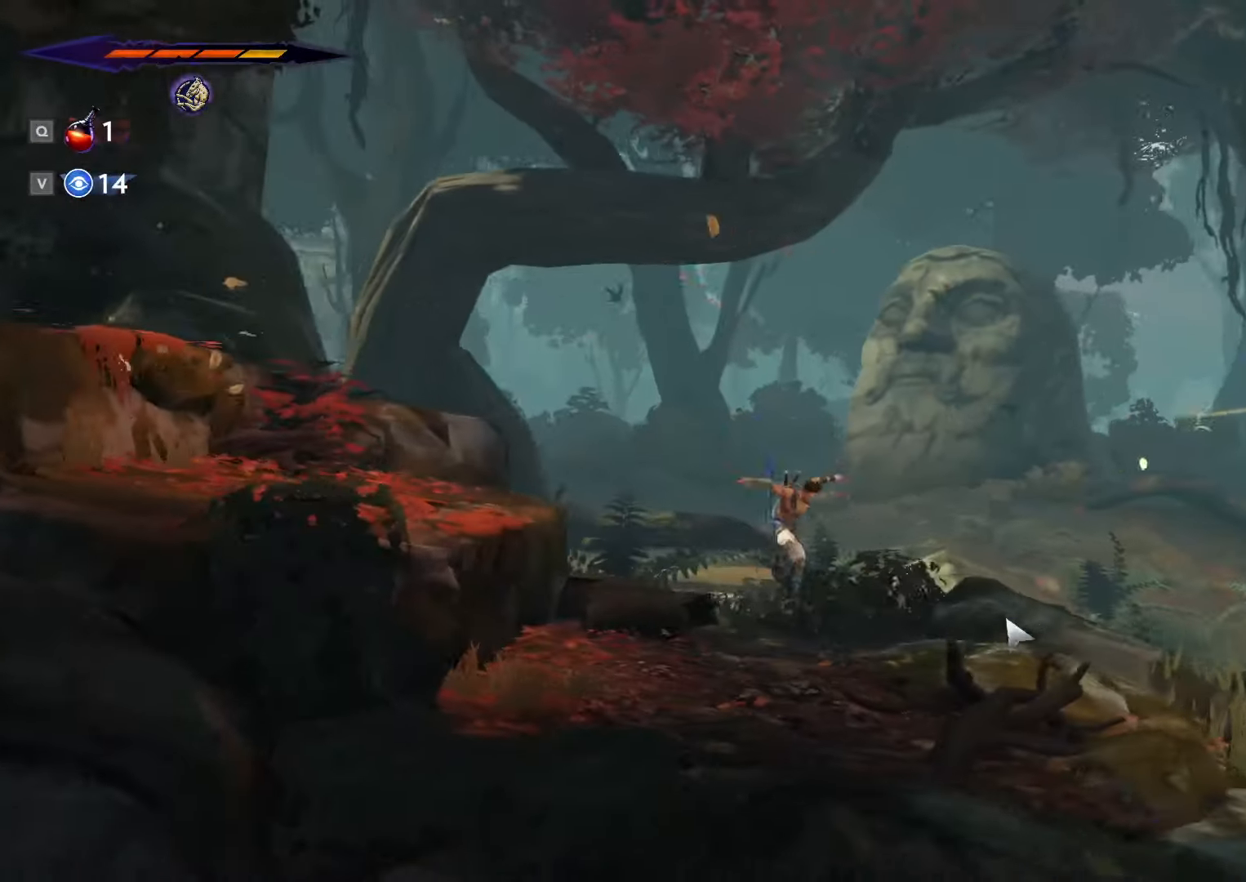
{"keys": ["d", "shift_l", "space"], "mouse": [], "events": [[34, "shift_l", "up"], [267, "shift_l", "down"], [500, "space", "down"]]}
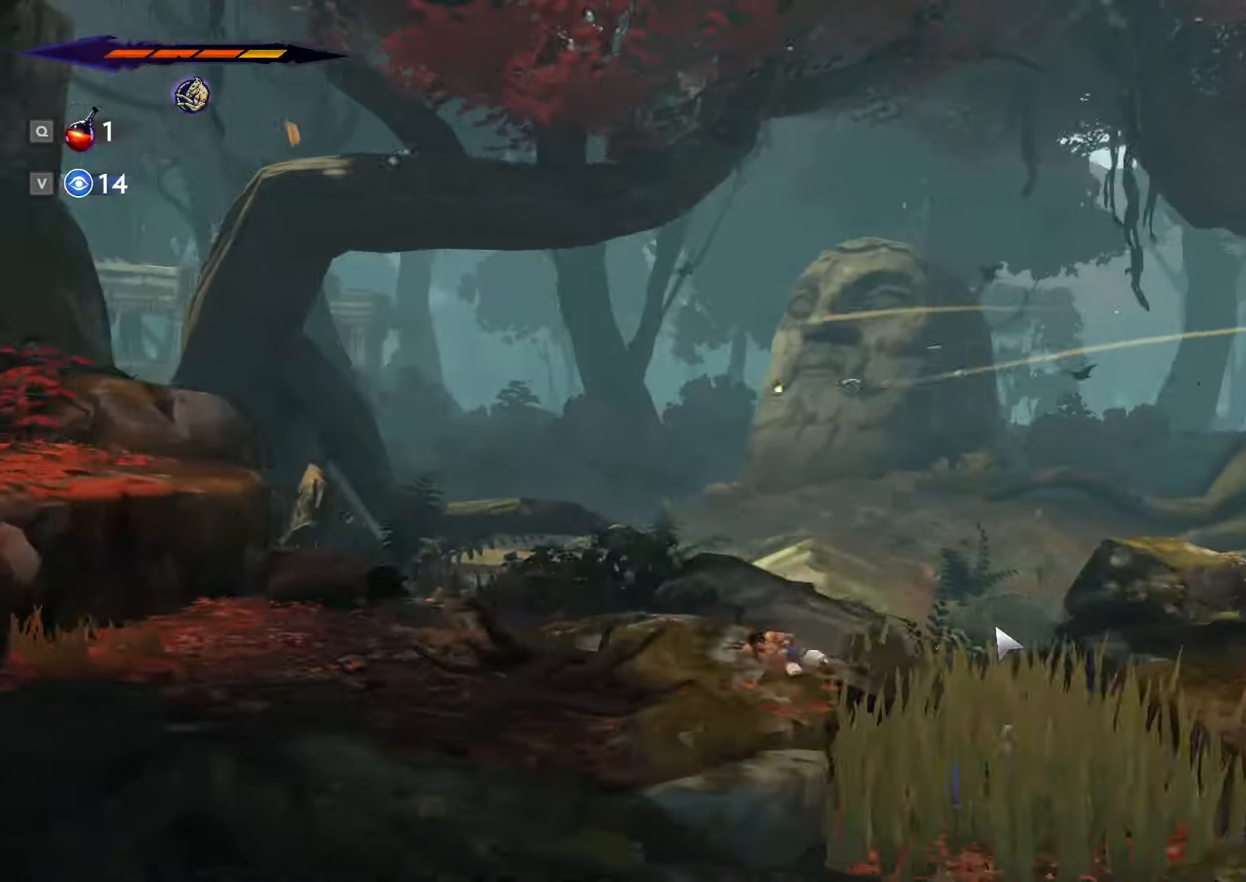
{"keys": ["d"], "mouse": [], "events": [[134, "shift_l", "up"], [300, "space", "up"]]}
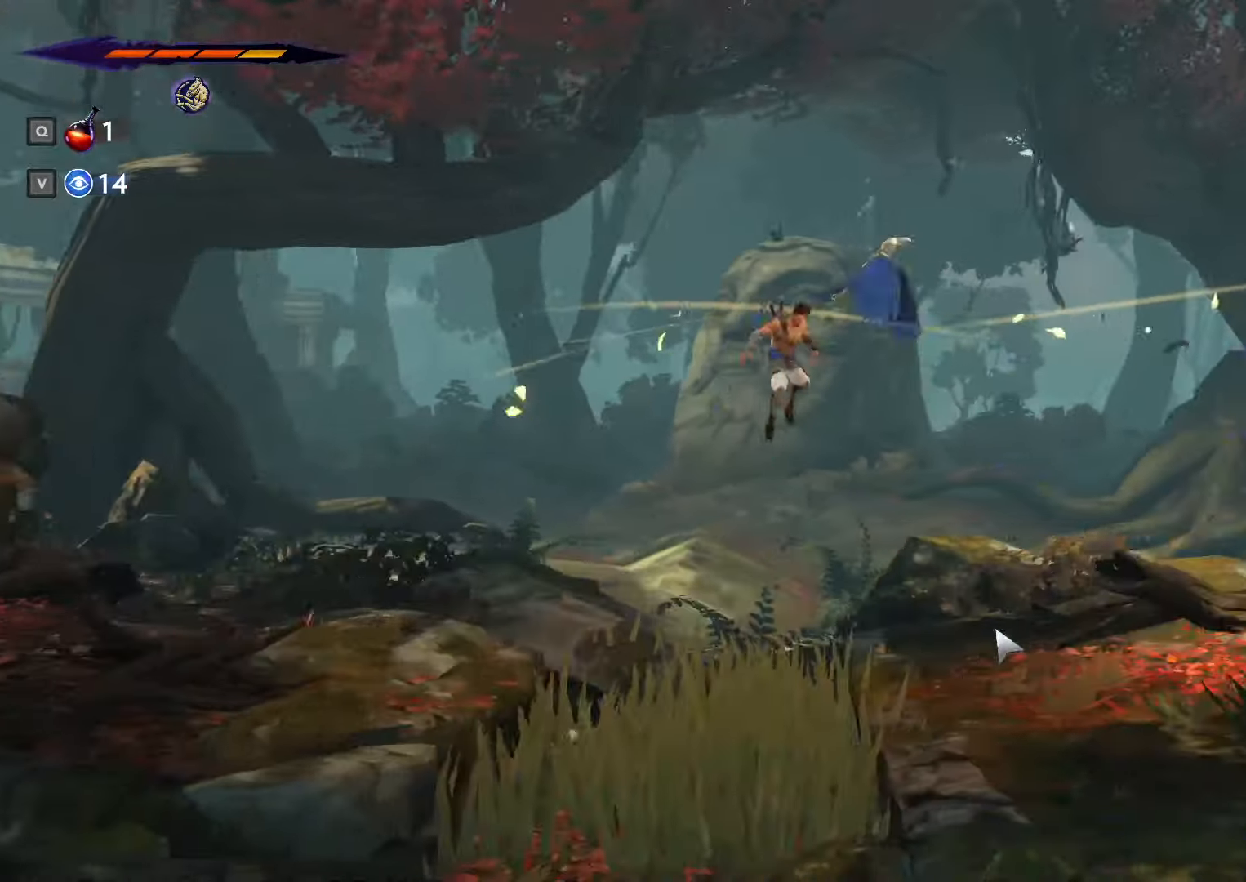
{"keys": ["d", "shift_l"], "mouse": [], "events": [[400, "shift_l", "down"]]}
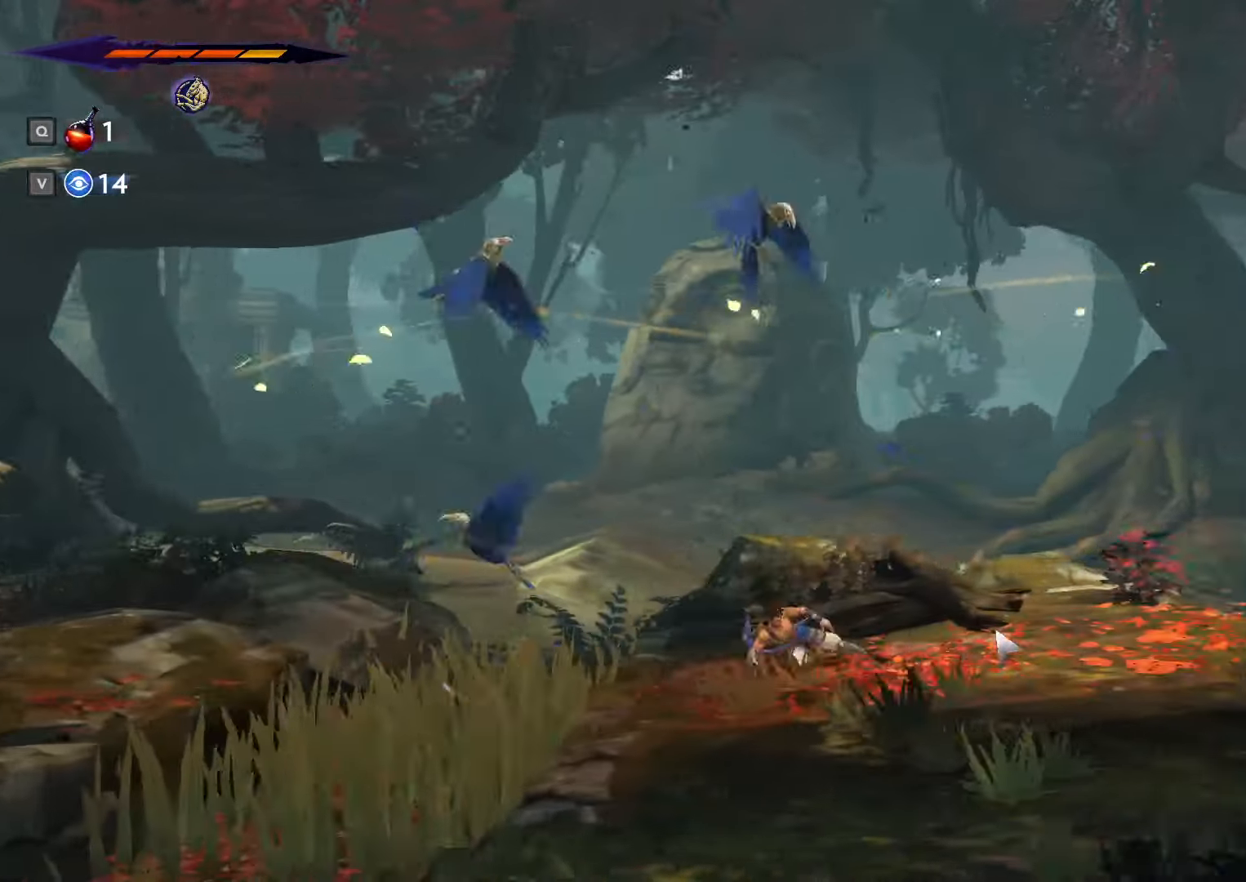
{"keys": ["d", "shift_l"], "mouse": [], "events": []}
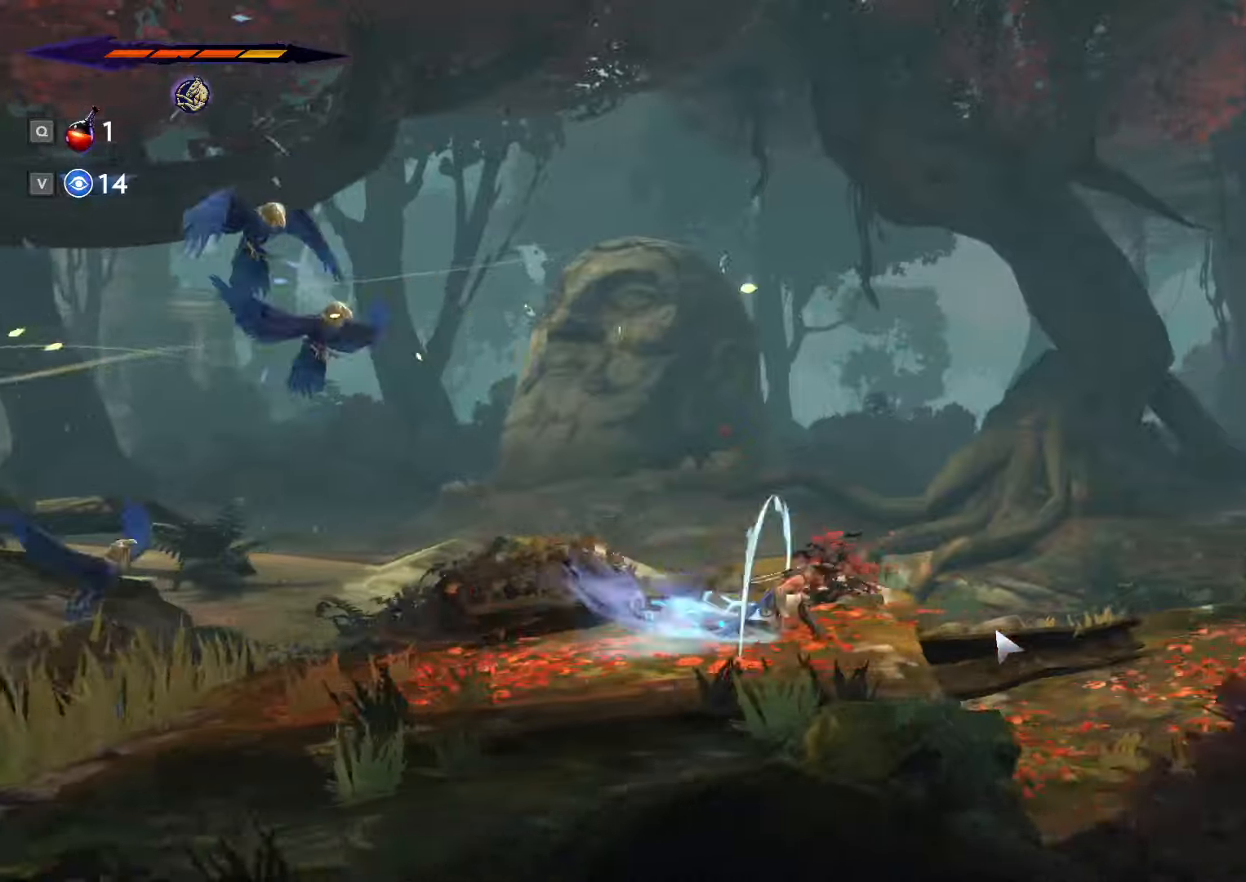
{"keys": ["d"], "mouse": [], "events": [[200, "shift_l", "up"]]}
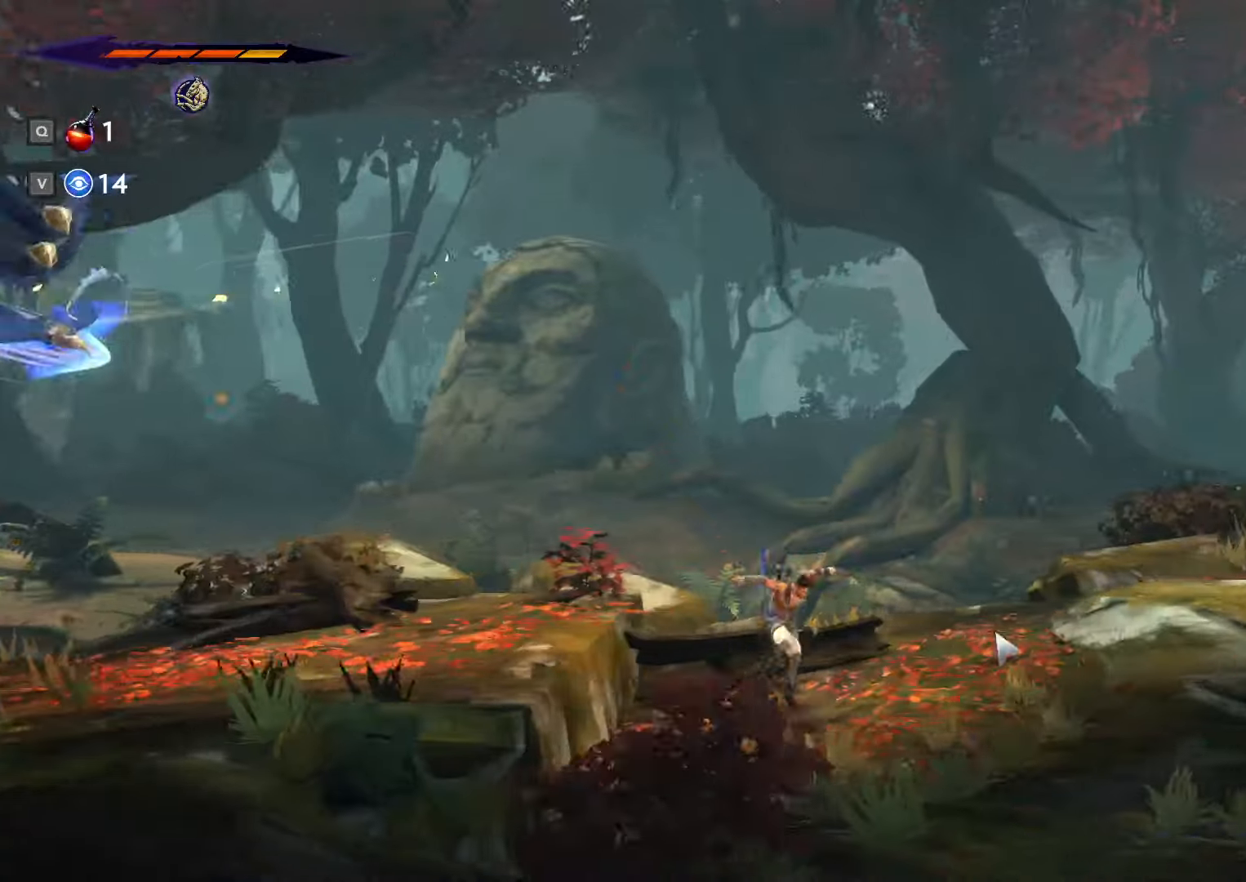
{"keys": ["d", "shift_l"], "mouse": [], "events": [[100, "space", "down"], [233, "shift_l", "down"], [266, "space", "up"]]}
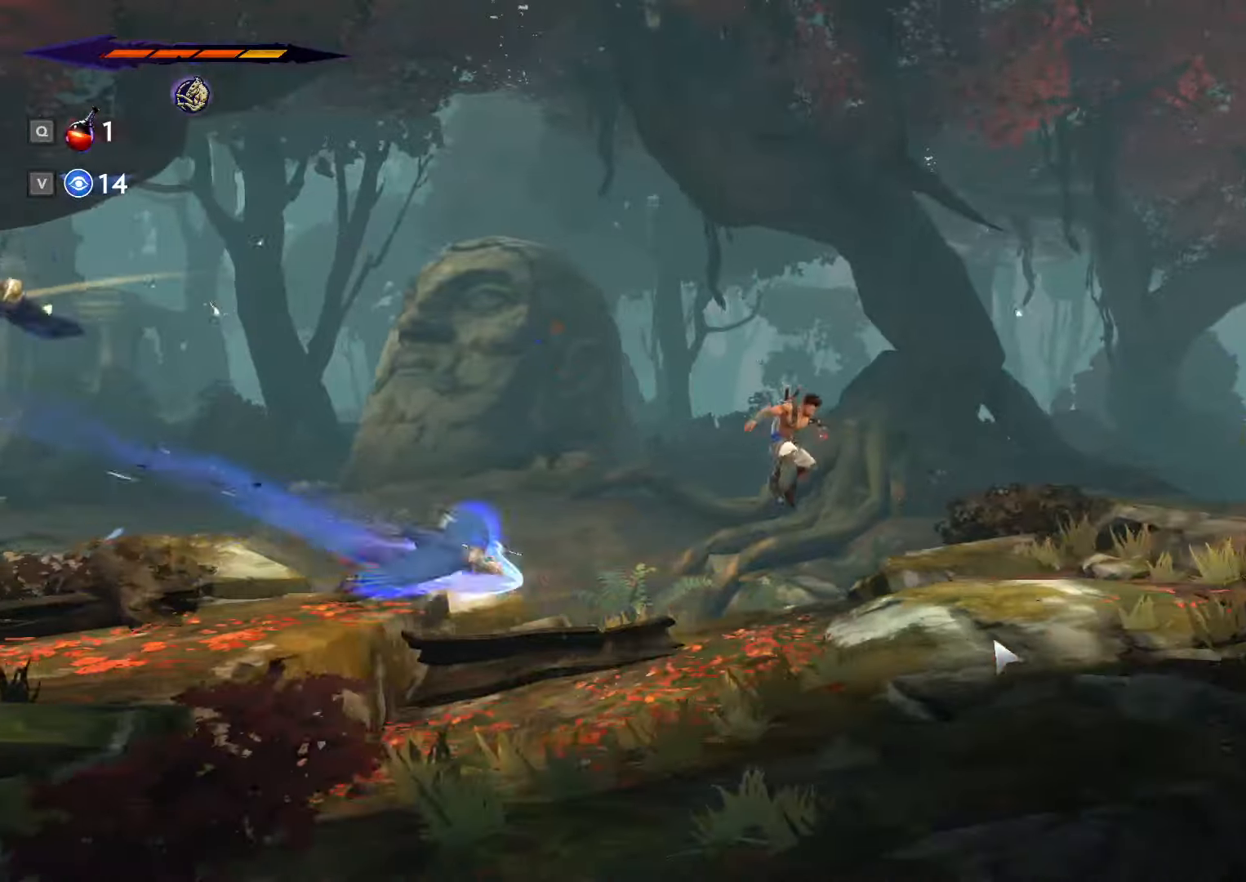
{"keys": ["d", "shift_l"], "mouse": [], "events": [[100, "shift_l", "up"], [300, "shift_l", "down"]]}
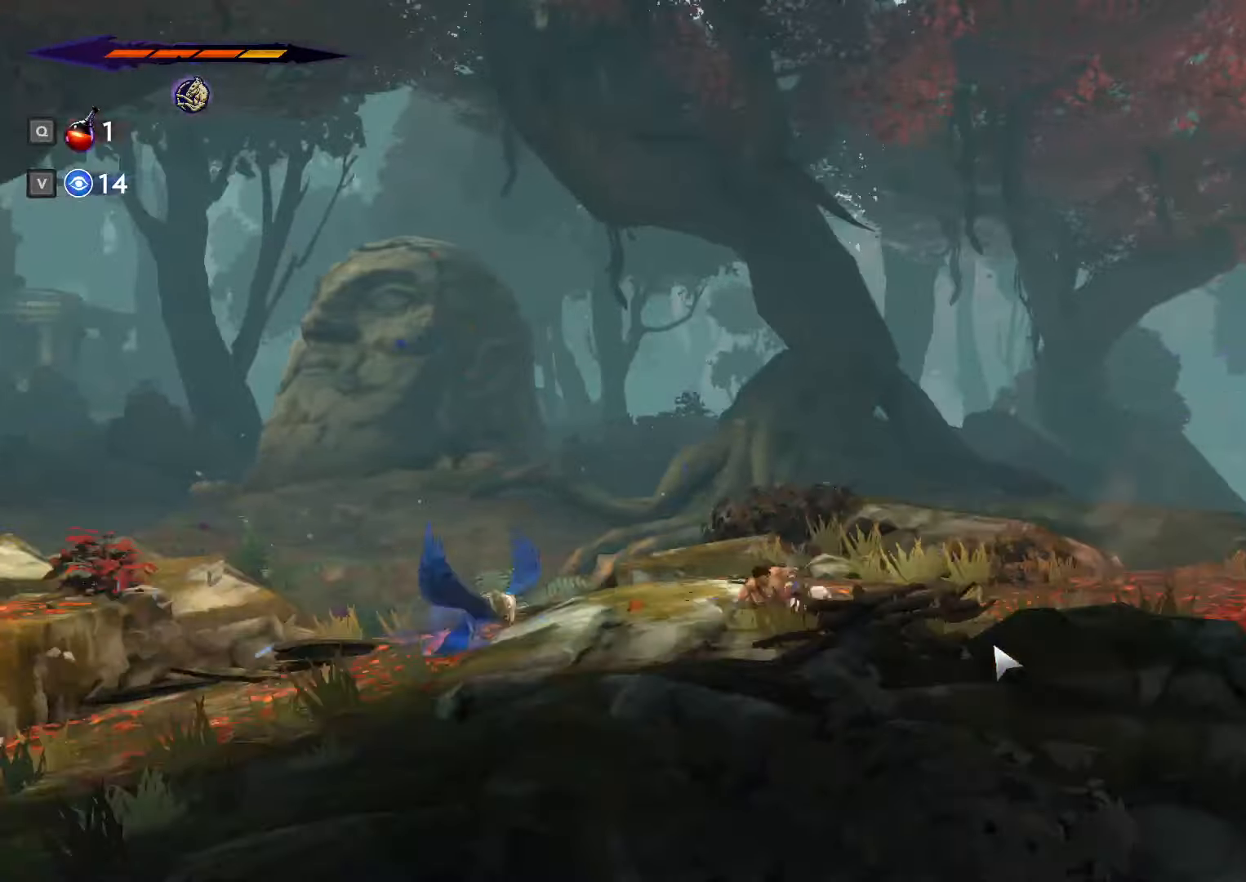
{"keys": ["d", "shift_l"], "mouse": [], "events": []}
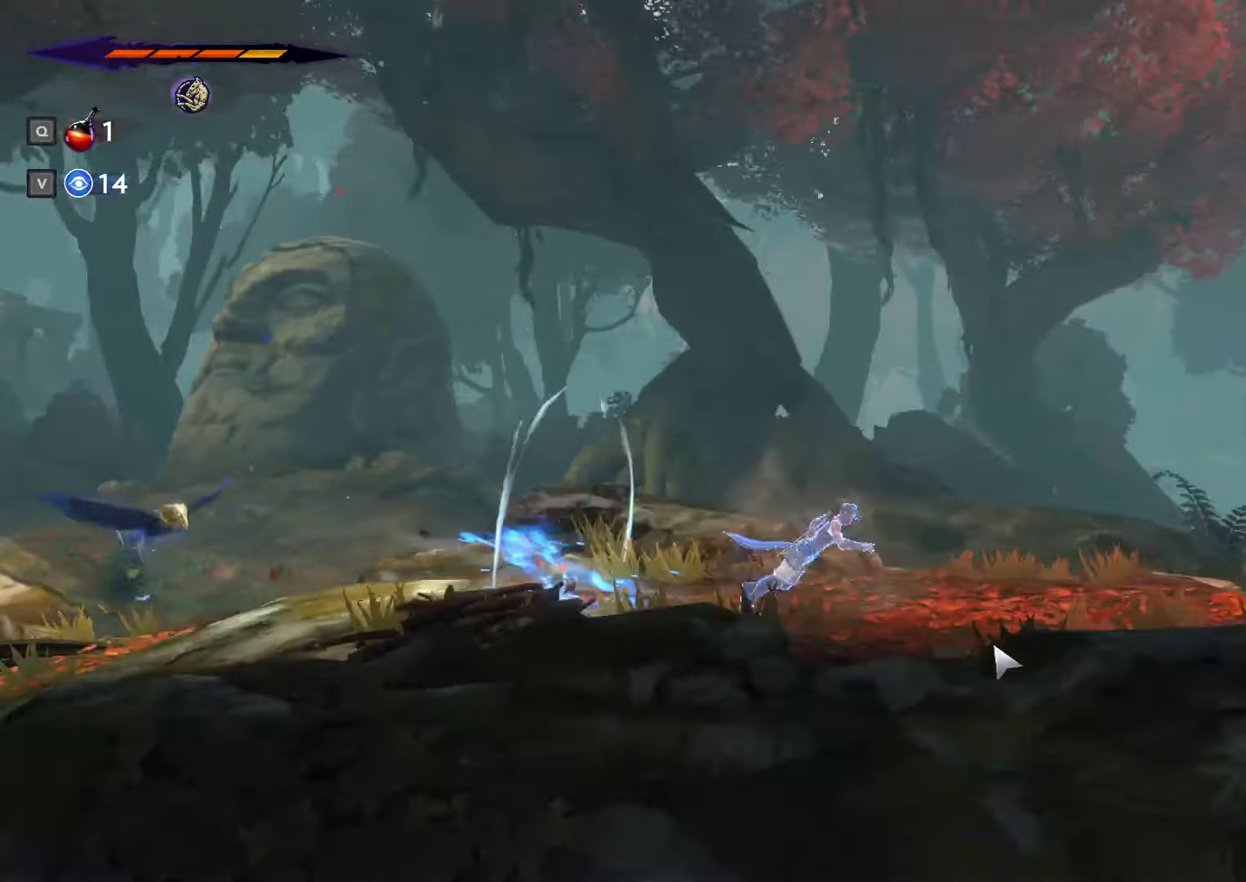
{"keys": ["d", "shift_l"], "mouse": [], "events": []}
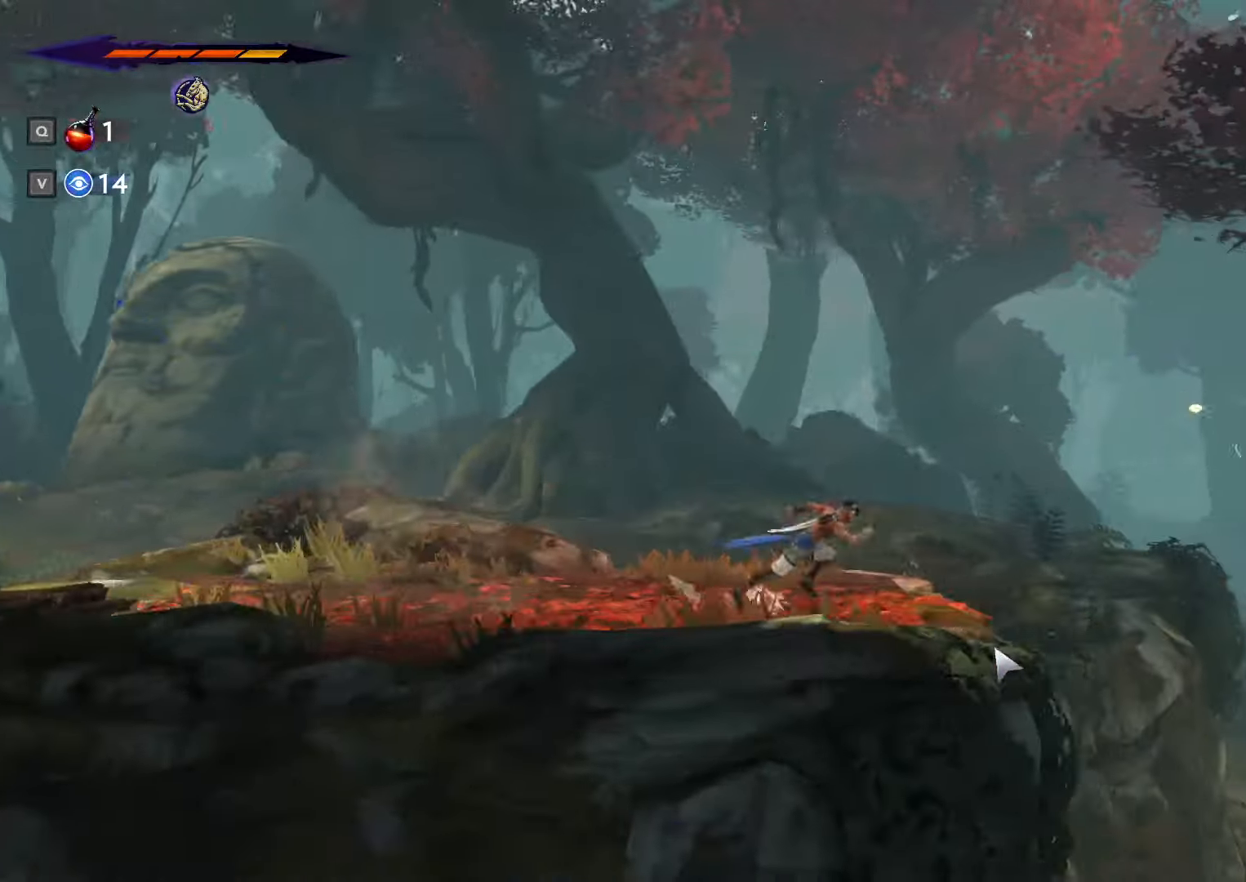
{"keys": [], "mouse": [], "events": [[366, "shift_l", "up"], [433, "d", "up"]]}
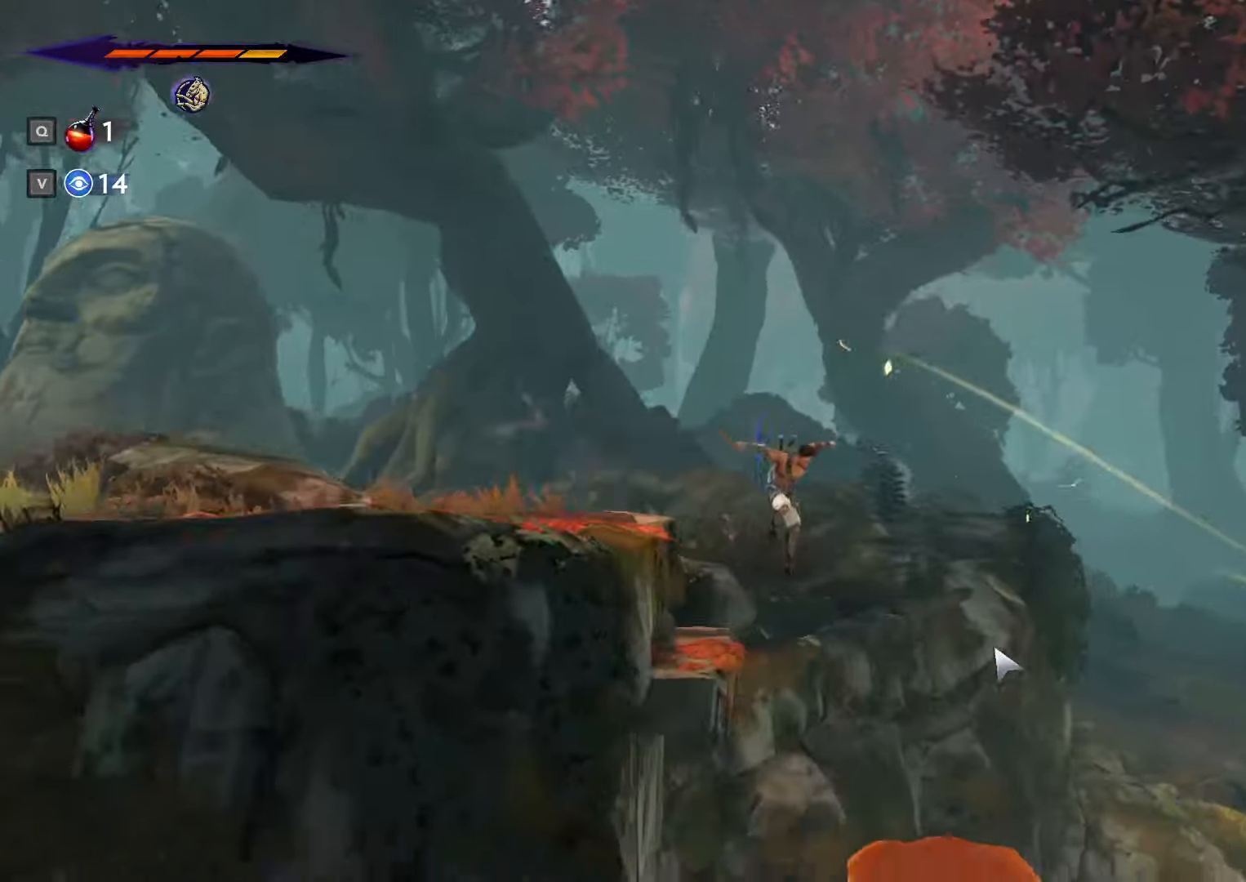
{"keys": [], "mouse": [], "events": [[33, "s", "down"], [66, "space", "down"], [200, "space", "up"], [333, "s", "up"]]}
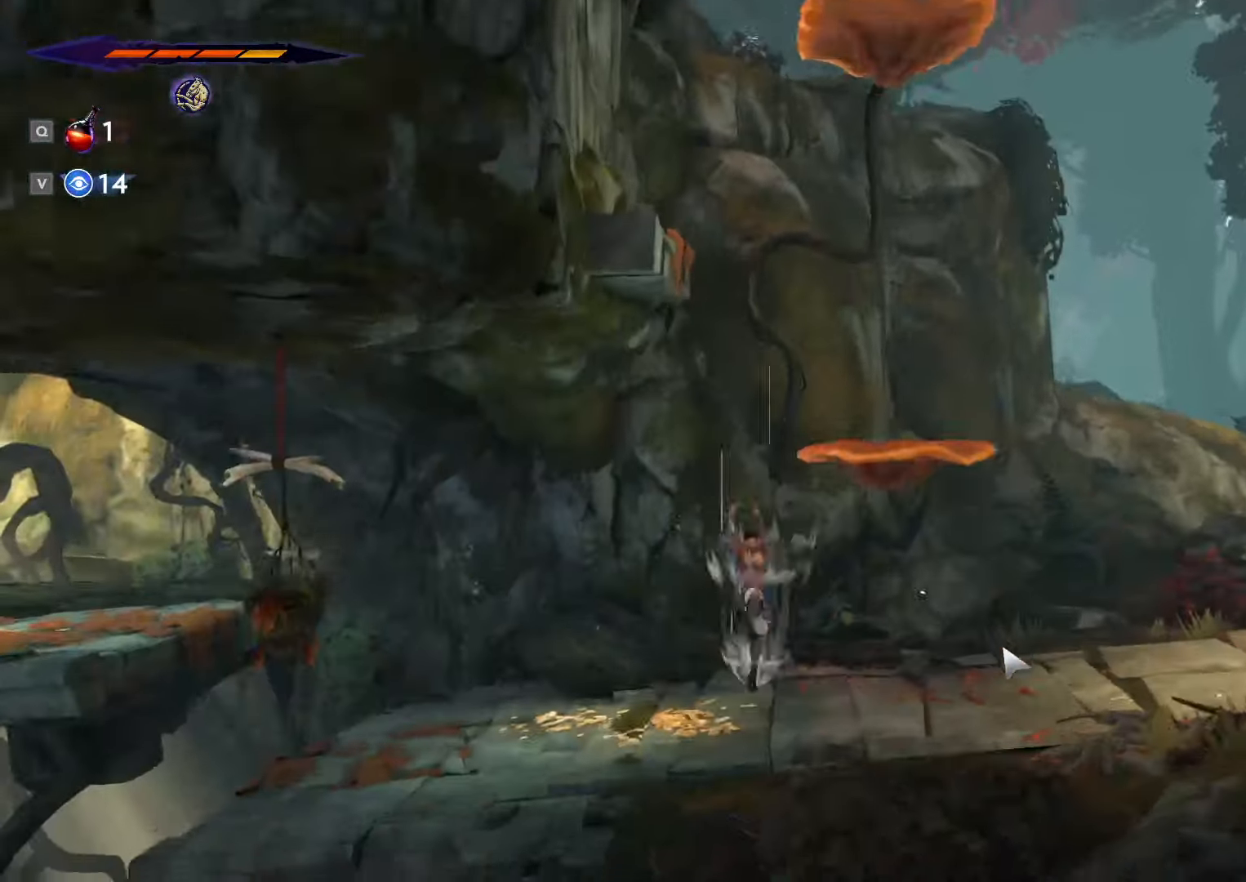
{"keys": ["a", "shift_l"], "mouse": [], "events": [[133, "a", "down"], [400, "shift_l", "down"]]}
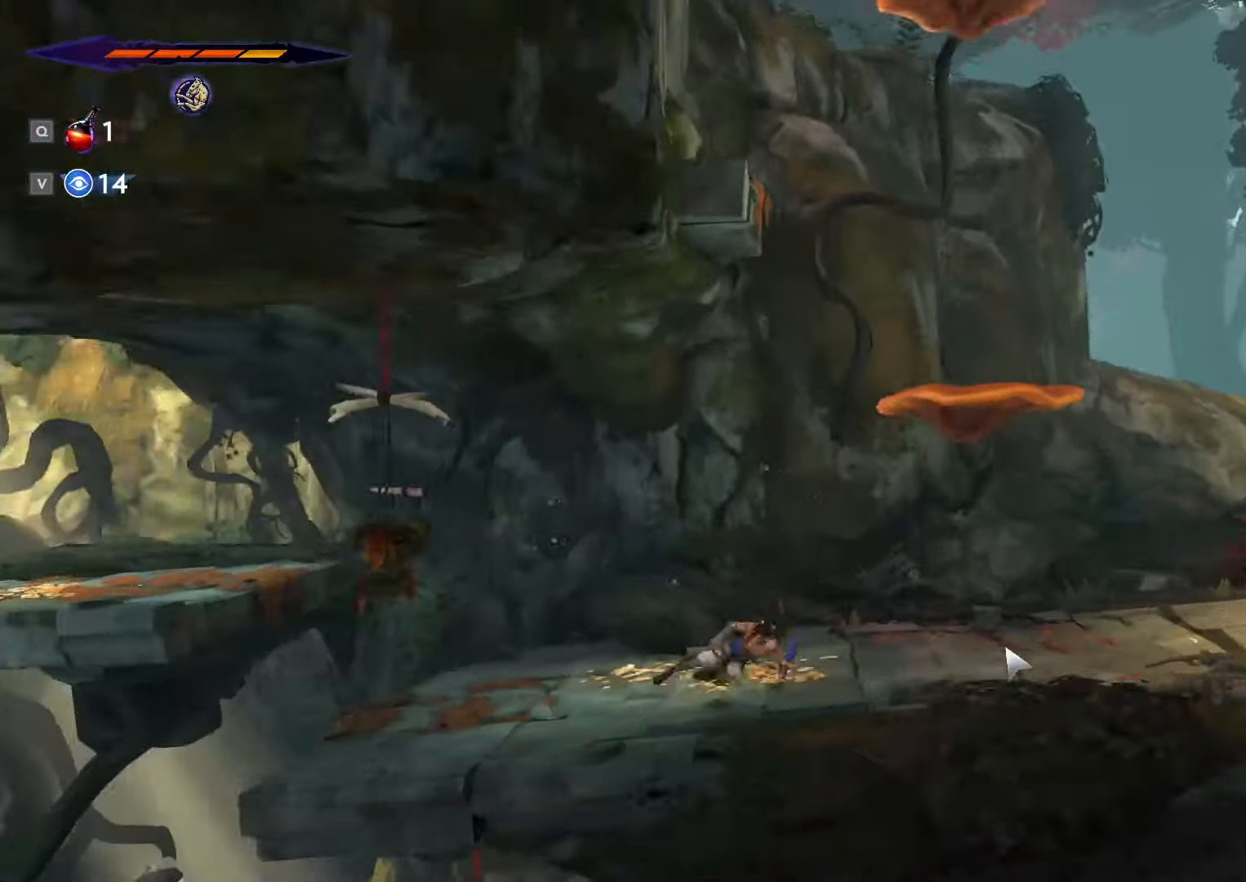
{"keys": ["a", "shift_l"], "mouse": [], "events": []}
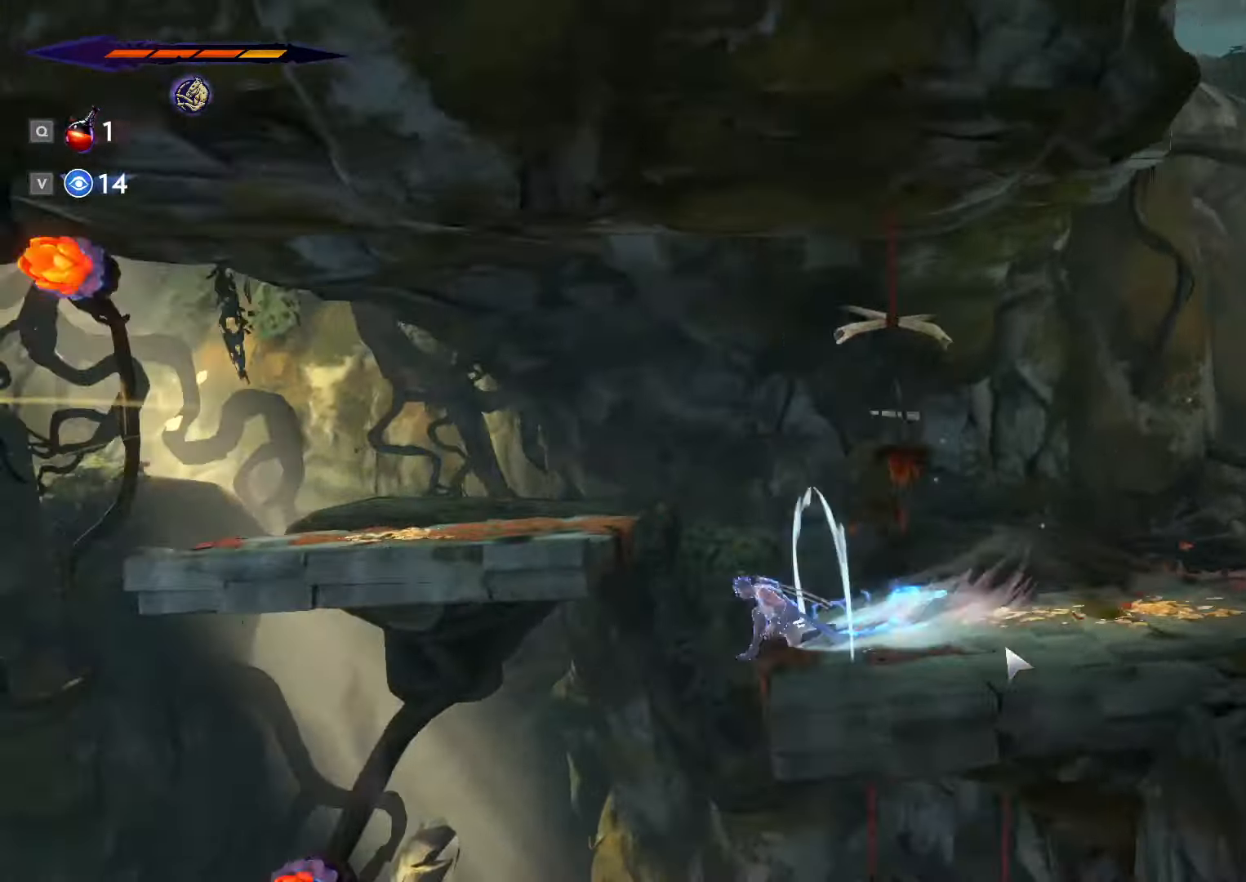
{"keys": ["d"], "mouse": [], "events": [[66, "shift_l", "up"], [166, "a", "up"], [166, "s", "down"], [200, "space", "down"], [333, "d", "down"], [333, "s", "up"], [333, "space", "up"]]}
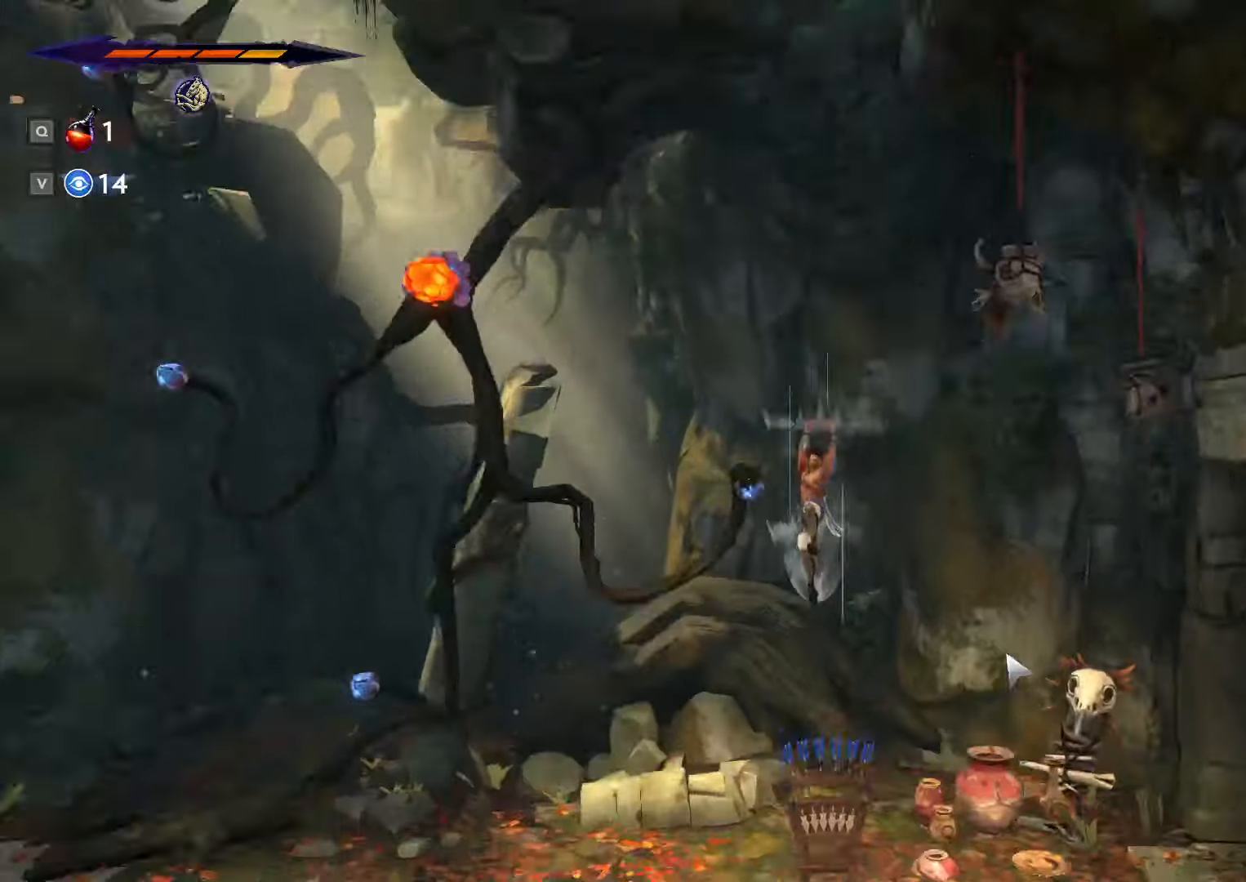
{"keys": ["d", "shift_l"], "mouse": [], "events": [[133, "shift_l", "down"]]}
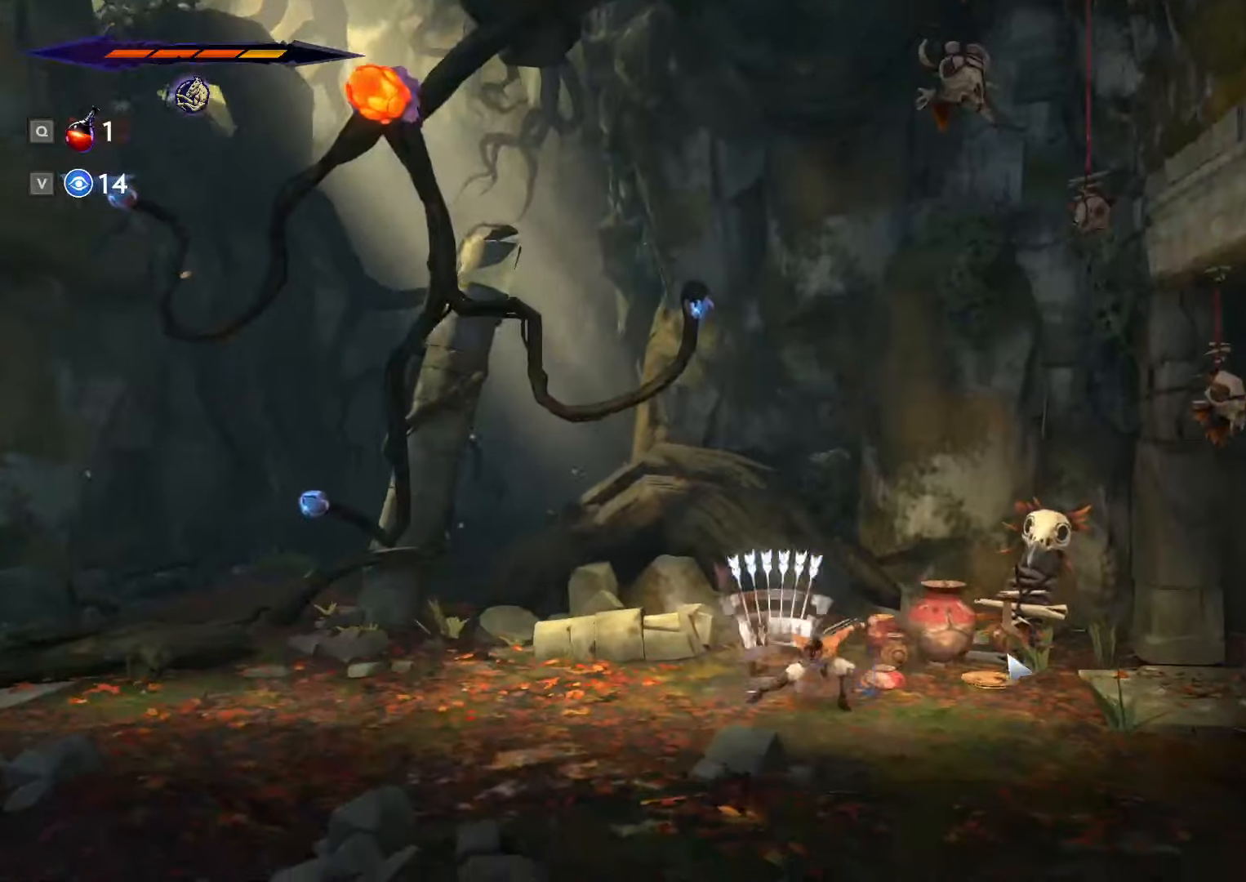
{"keys": ["d", "shift_l"], "mouse": [], "events": []}
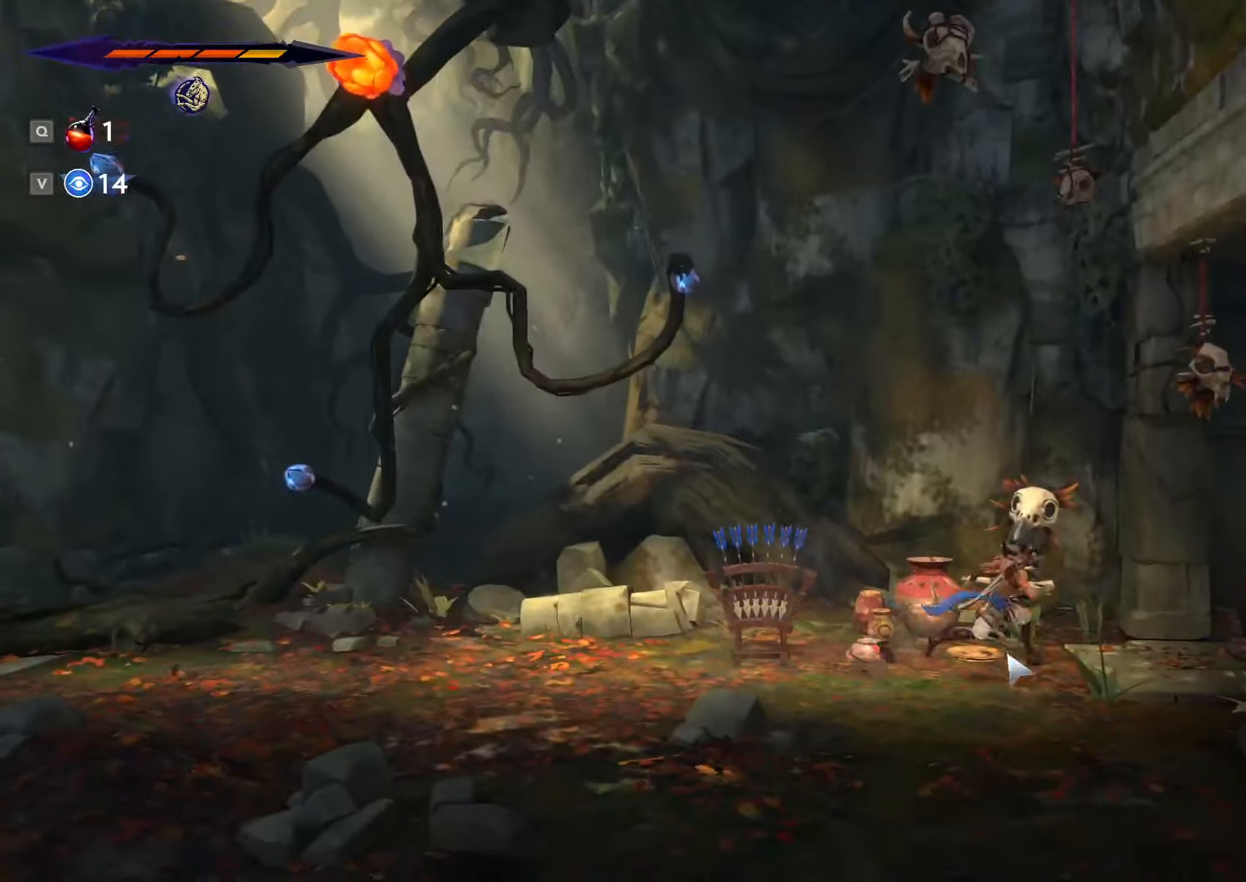
{"keys": ["d", "shift_l"], "mouse": [], "events": [[33, "shift_l", "up"], [167, "space", "down"], [267, "shift_l", "down"], [300, "space", "up"]]}
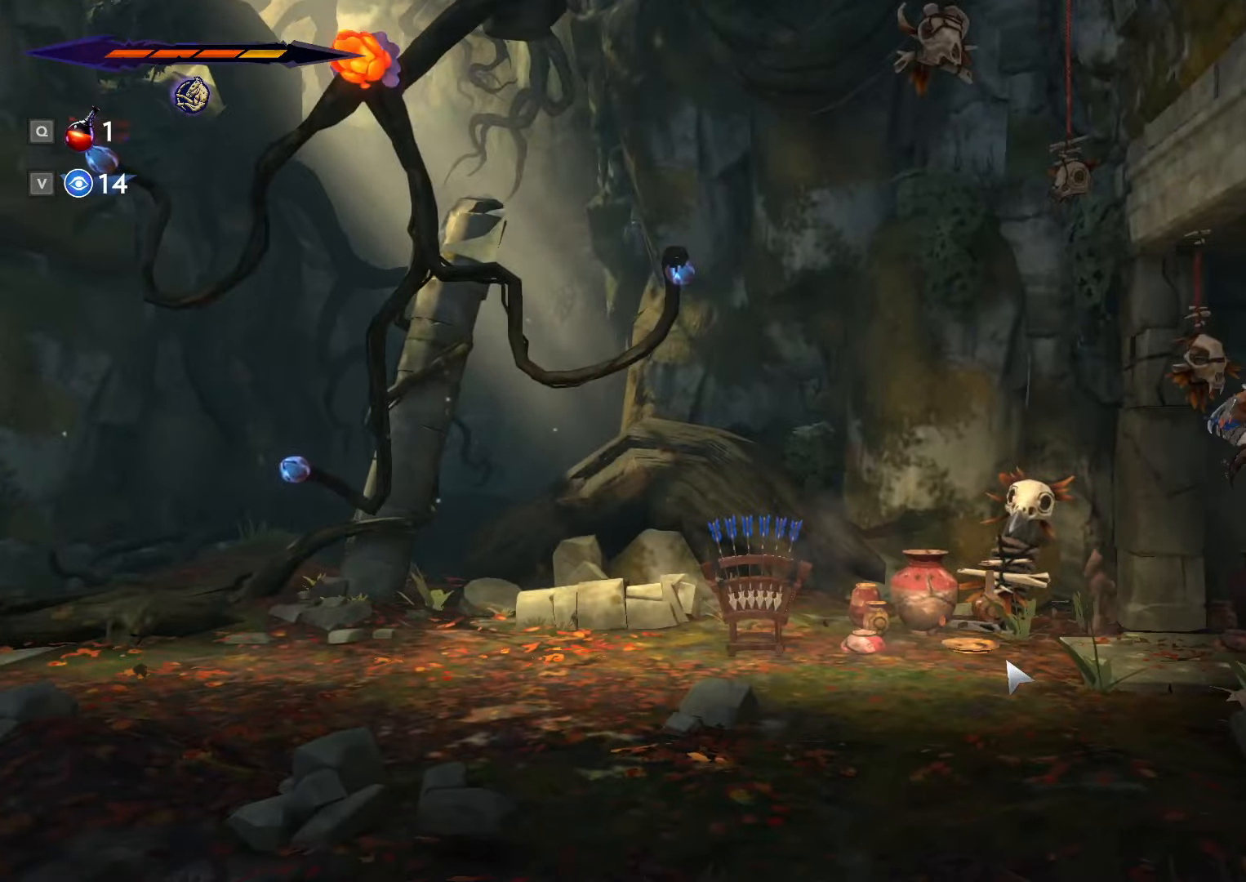
{"keys": ["d", "shift_l"], "mouse": [], "events": [[300, "shift_l", "up"], [467, "shift_l", "down"]]}
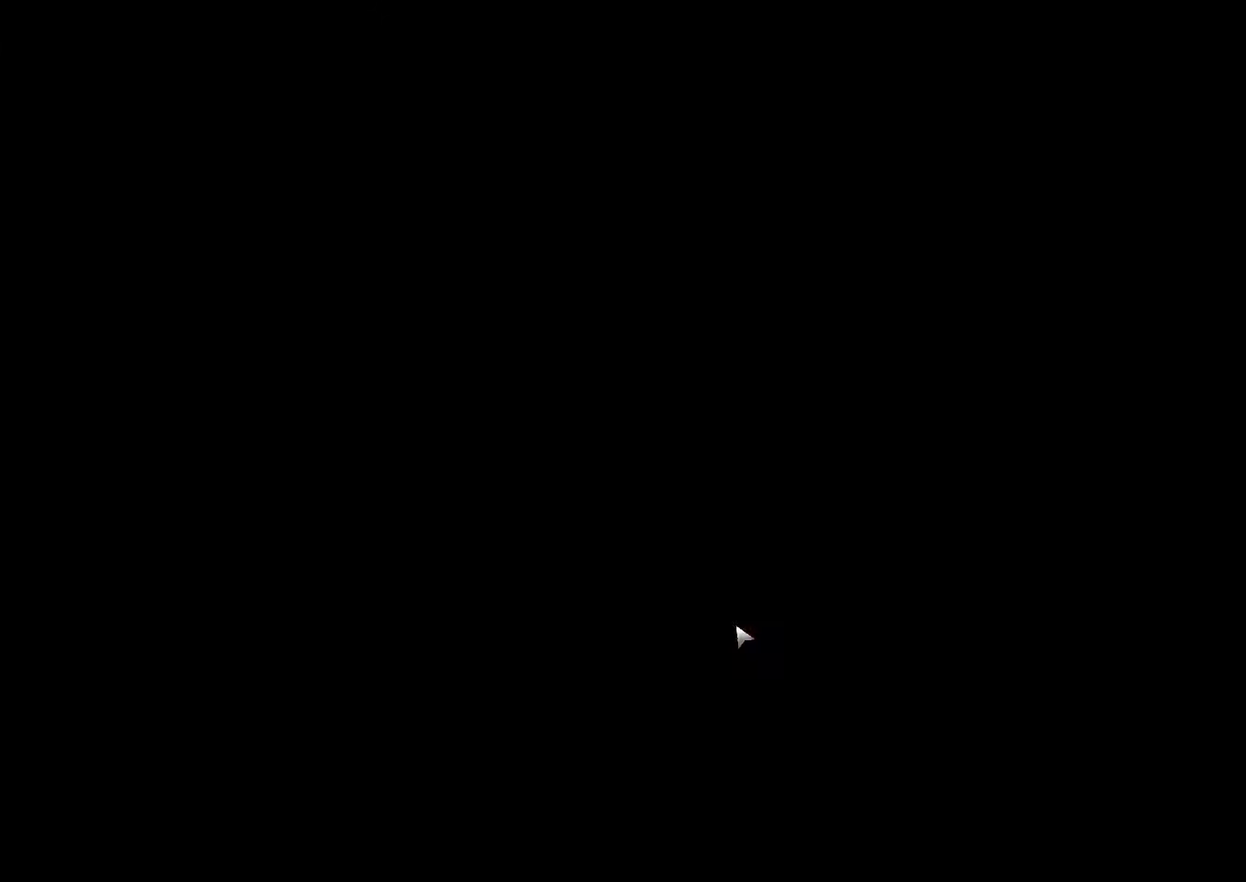
{"keys": ["d", "shift_l"], "mouse": [], "events": [[133, "shift_l", "up"], [433, "shift_l", "down"]]}
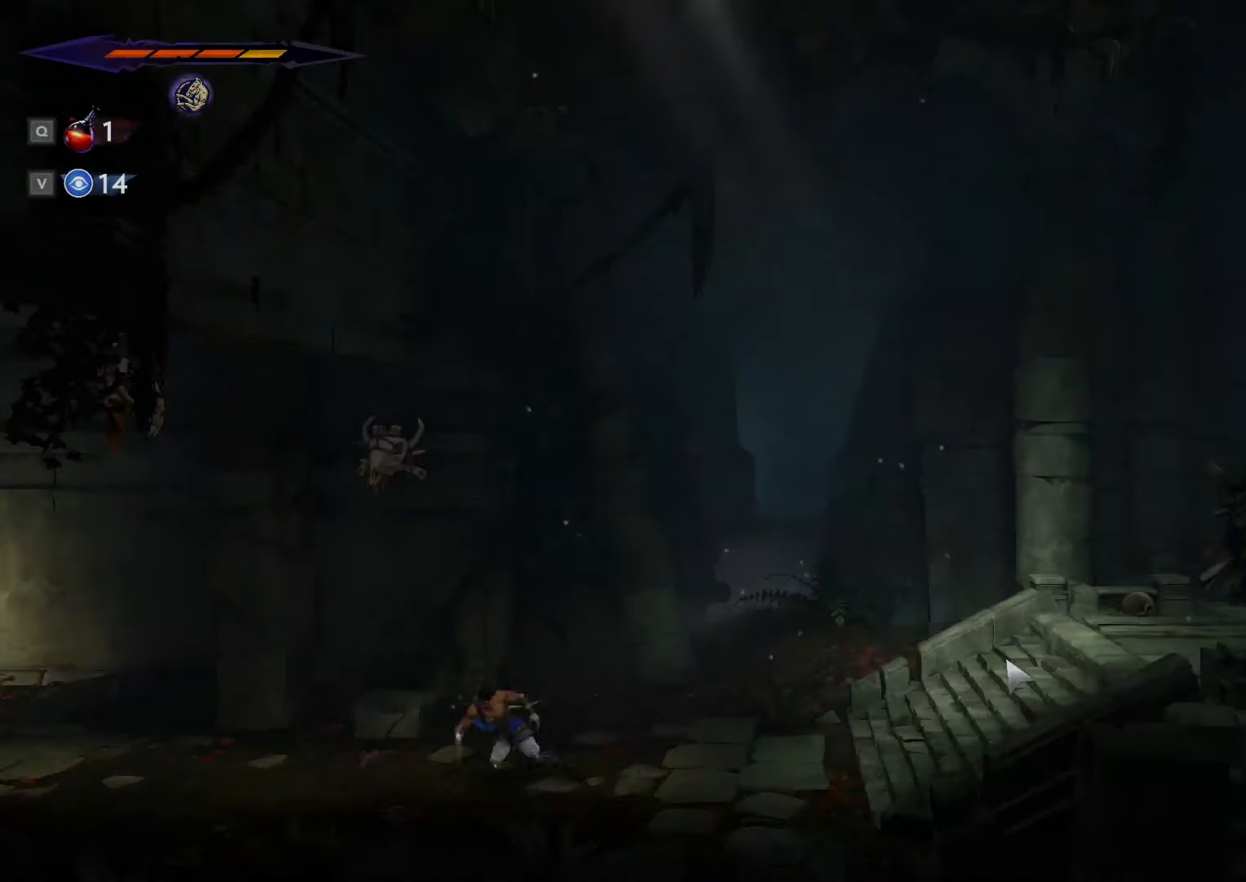
{"keys": [], "mouse": [], "events": [[467, "d", "up"], [467, "shift_l", "up"]]}
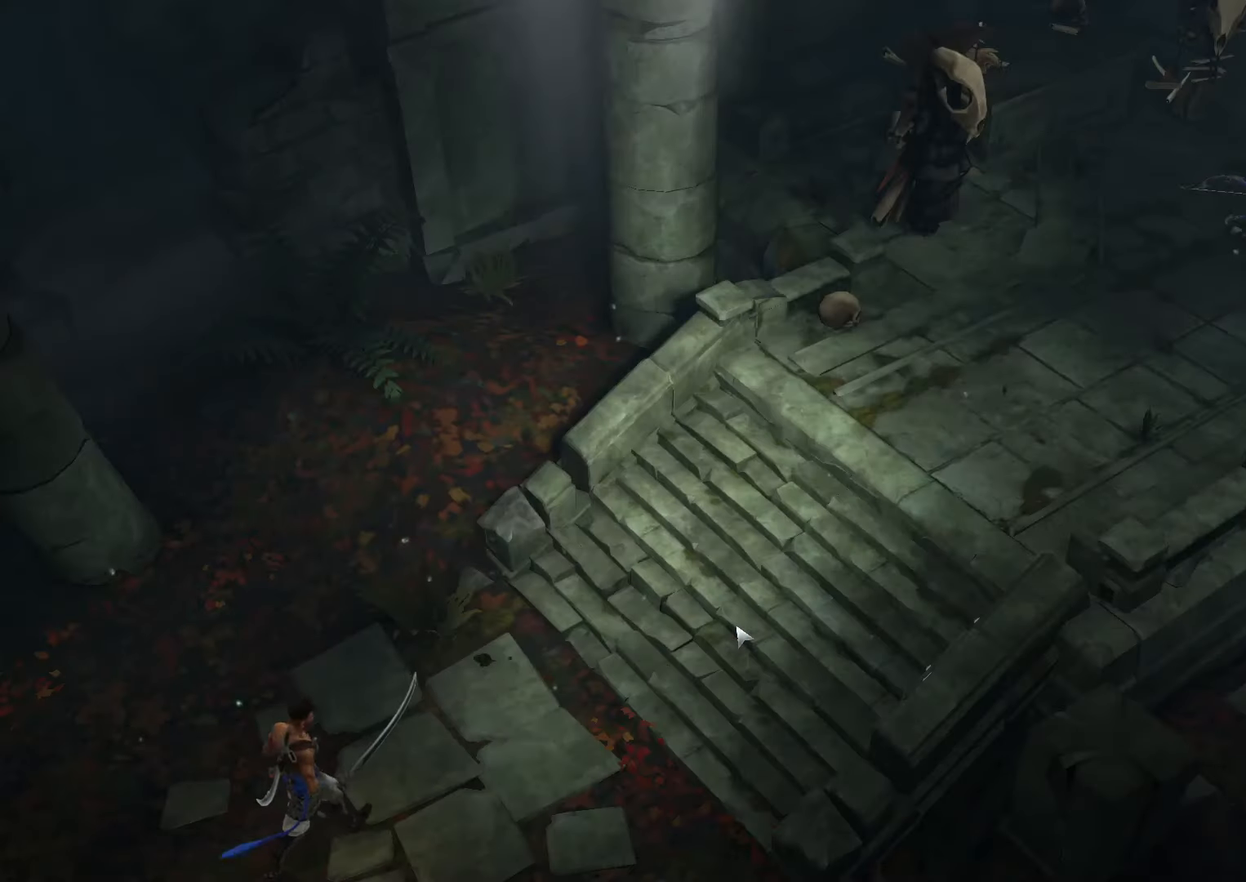
{"keys": ["c"], "mouse": [], "events": [[33, "c", "down"]]}
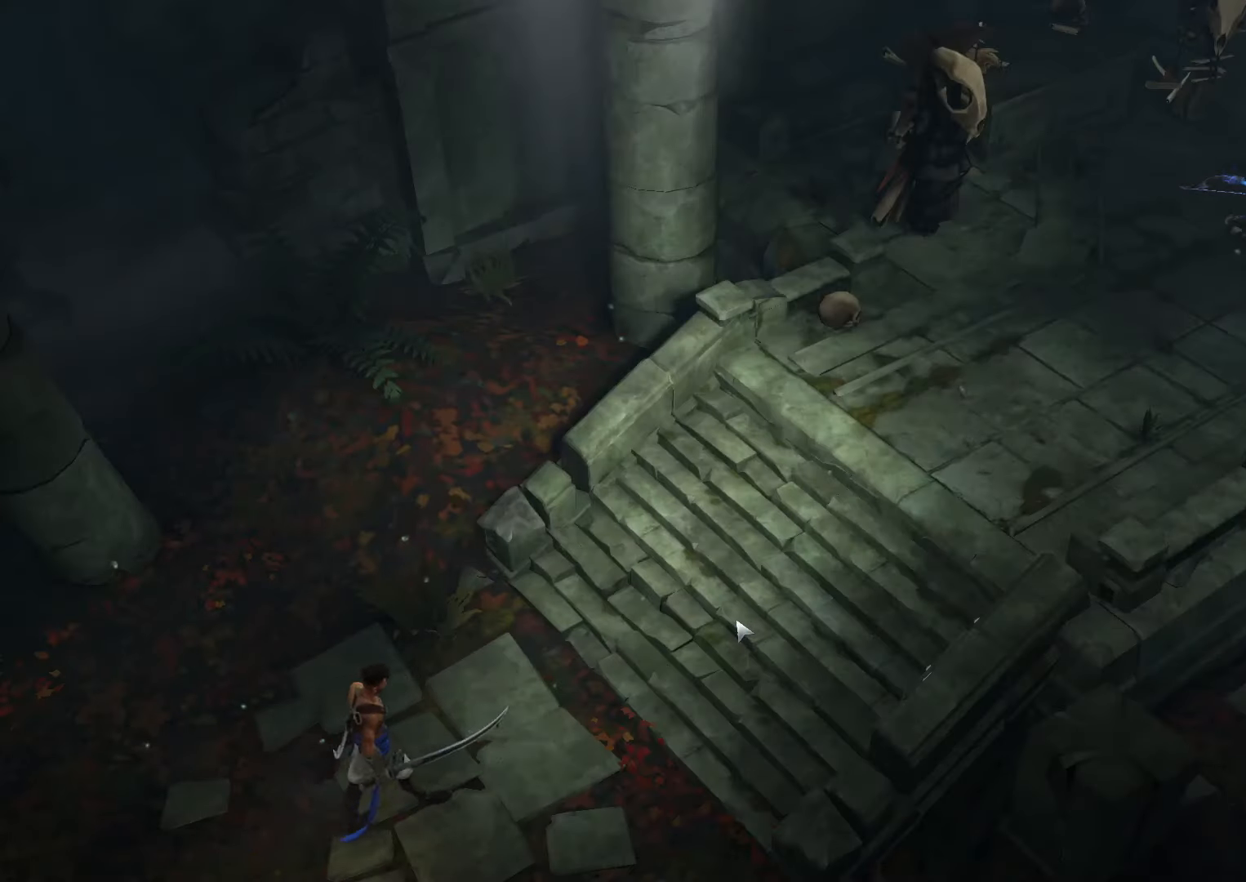
{"keys": [], "mouse": [], "events": [[300, "c", "up"]]}
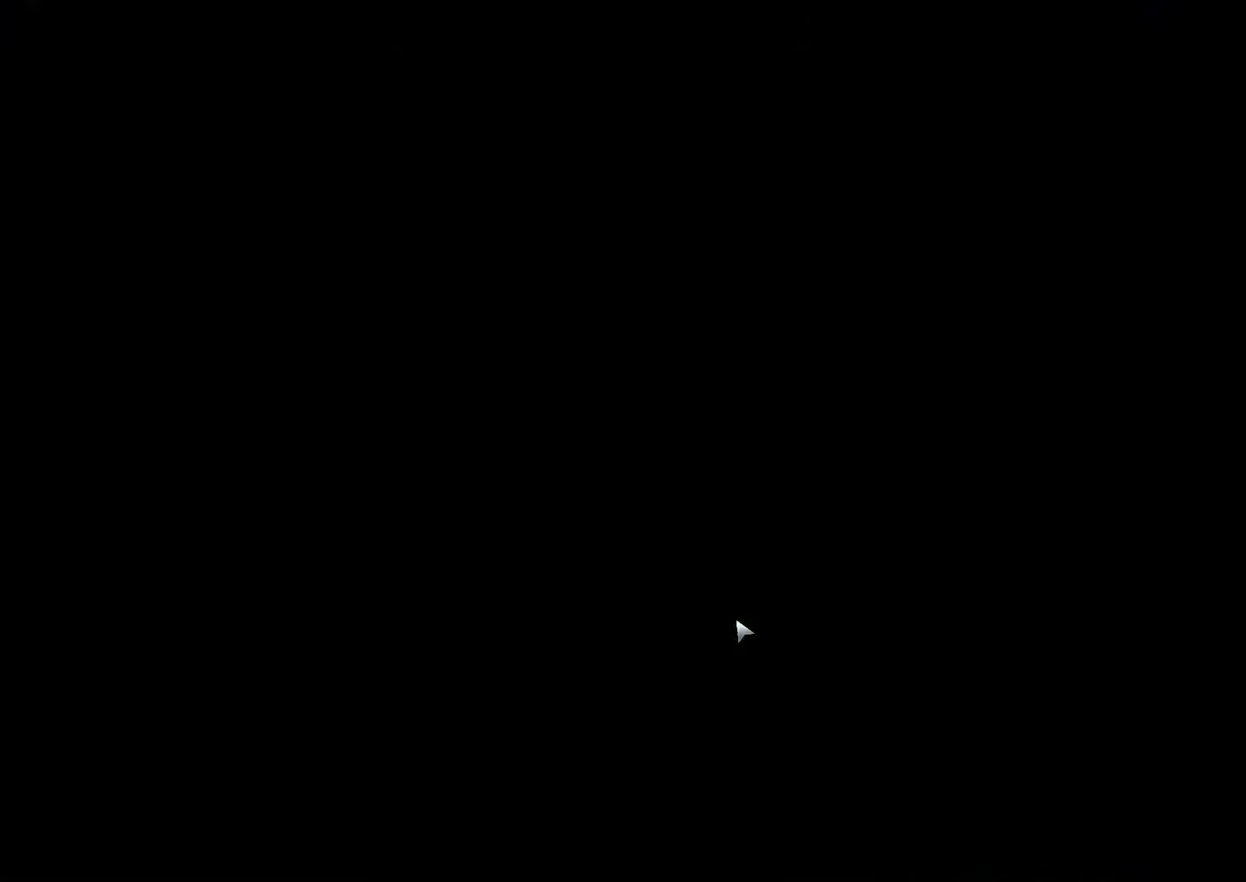
{"keys": ["a"], "mouse": [], "events": [[267, "a", "down"]]}
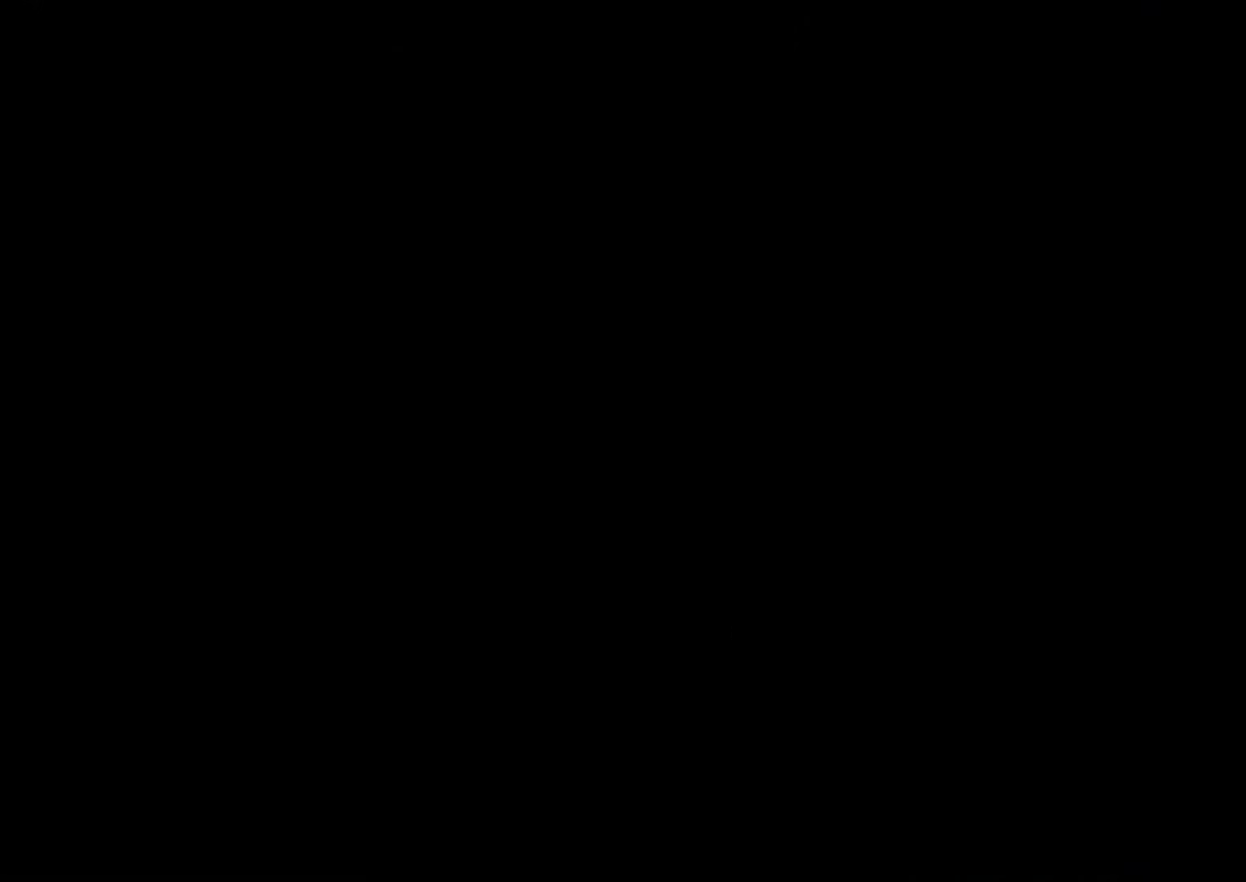
{"keys": ["a"], "mouse": [], "events": [[33, "shift_l", "down"], [400, "shift_l", "up"]]}
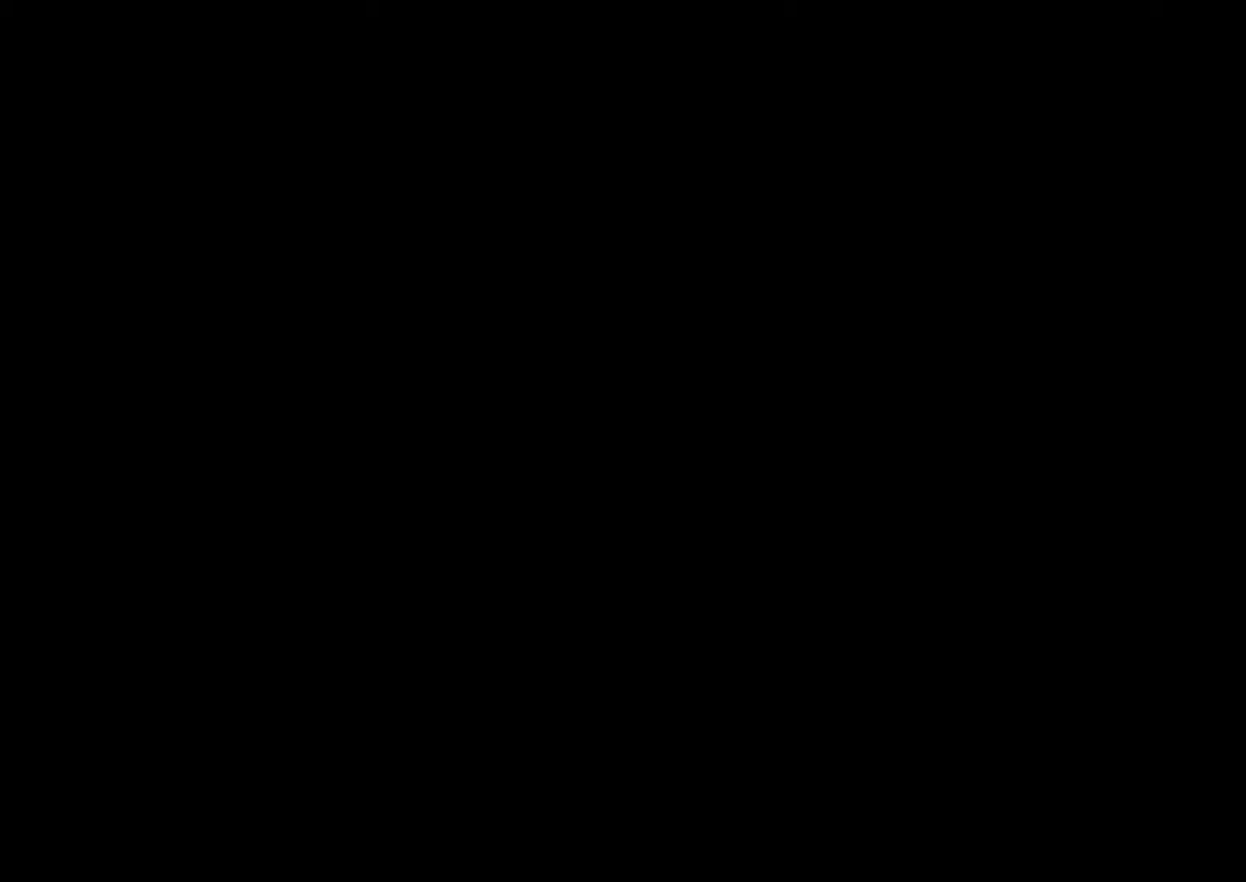
{"keys": [], "mouse": [], "events": [[467, "a", "up"]]}